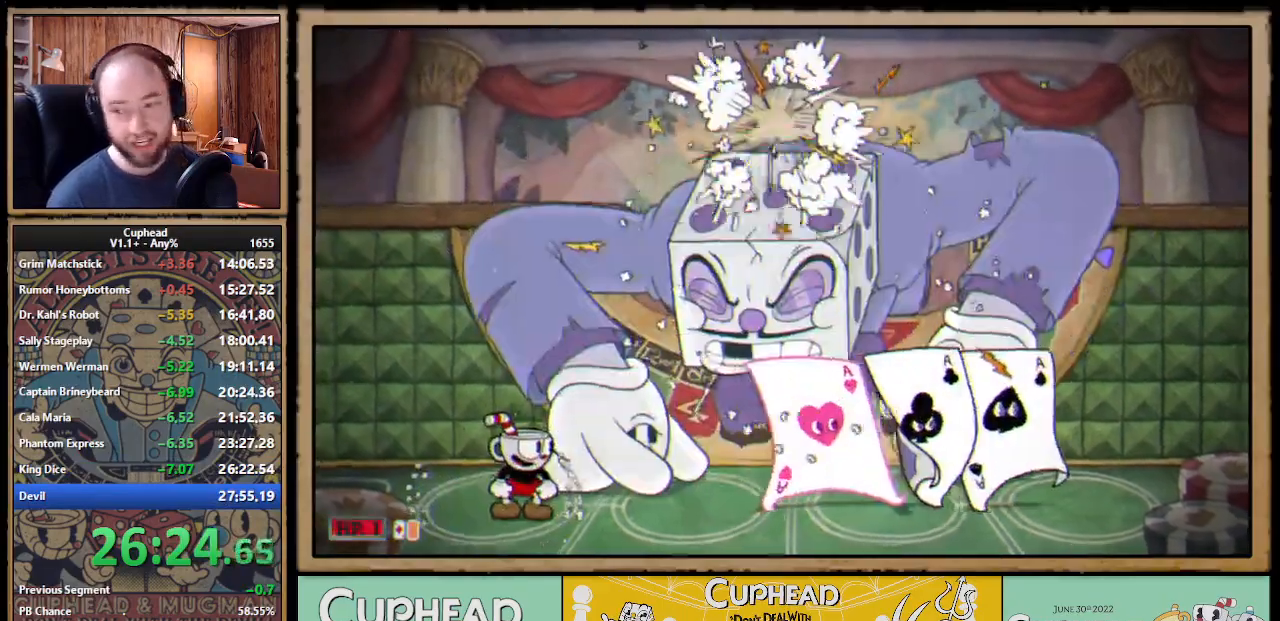
Gameplay with a controller (Xbox layout); each line is a JSON object with the inputs held at the frame after it. "events" lists button and stick changes between this image and that frame as [ms after this image, input, new state], when the widget could be followed in between. Not read: DPAD_DOWN DPAD_LEFT DPAD_RIGHT DPAD_UP L3 R3 left_stick.
{"buttons": [], "right_stick": "center", "events": []}
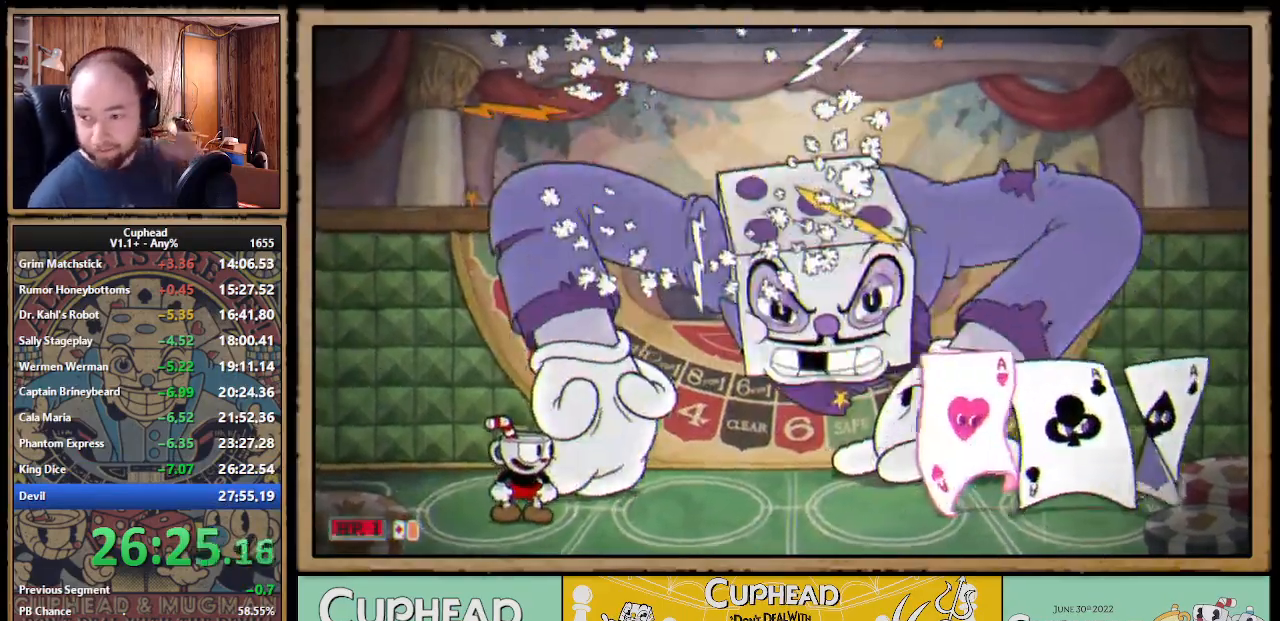
{"buttons": [], "right_stick": "center", "events": []}
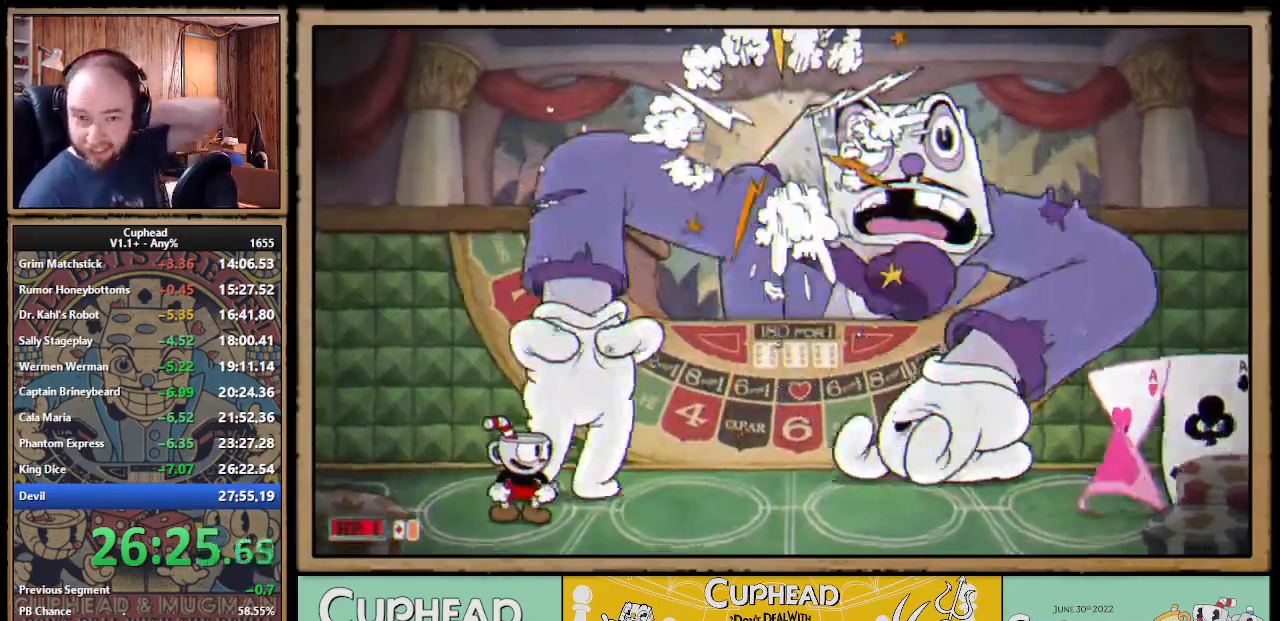
{"buttons": [], "right_stick": "center", "events": []}
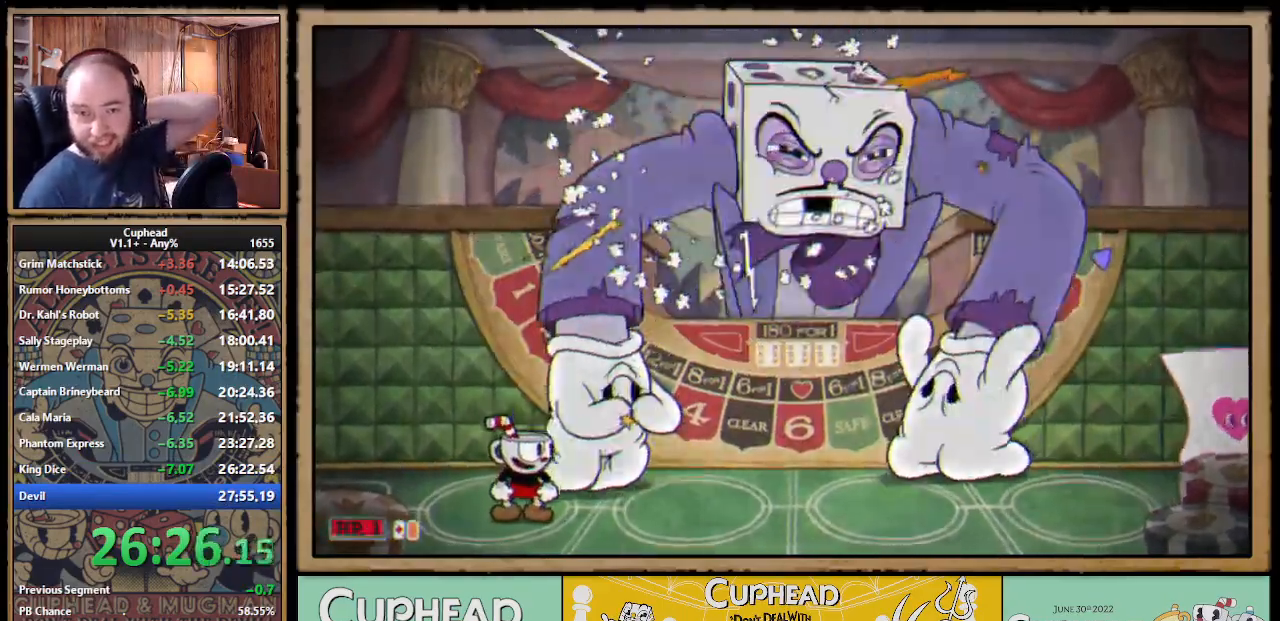
{"buttons": [], "right_stick": "center", "events": []}
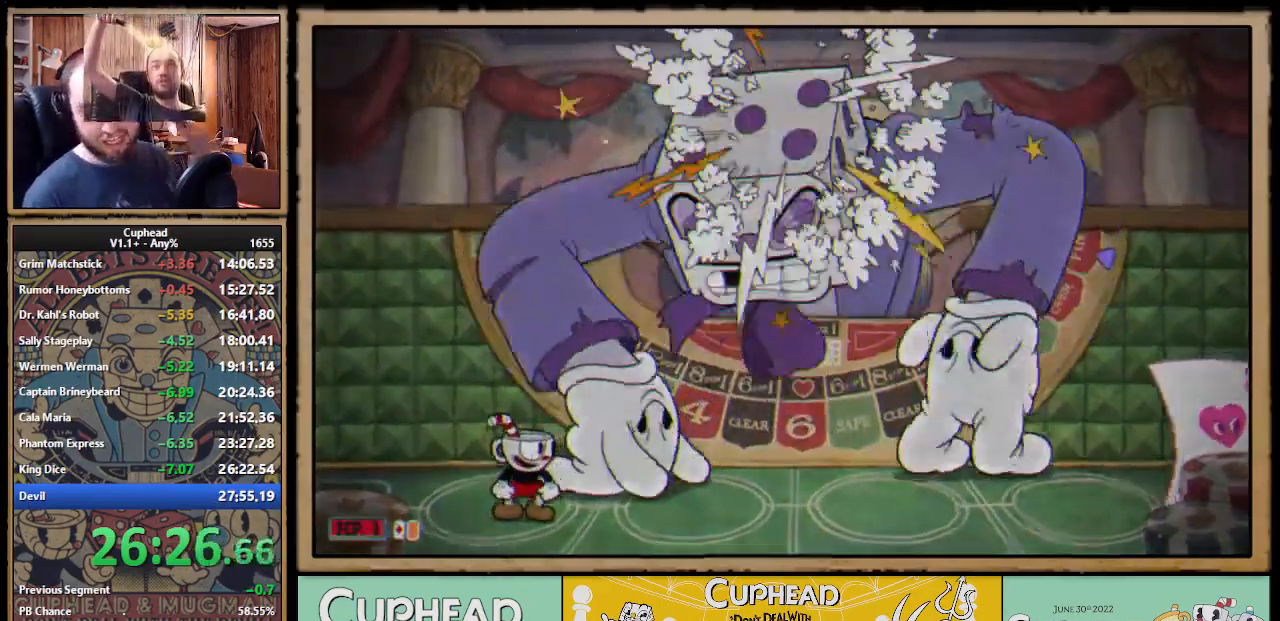
{"buttons": [], "right_stick": "center", "events": []}
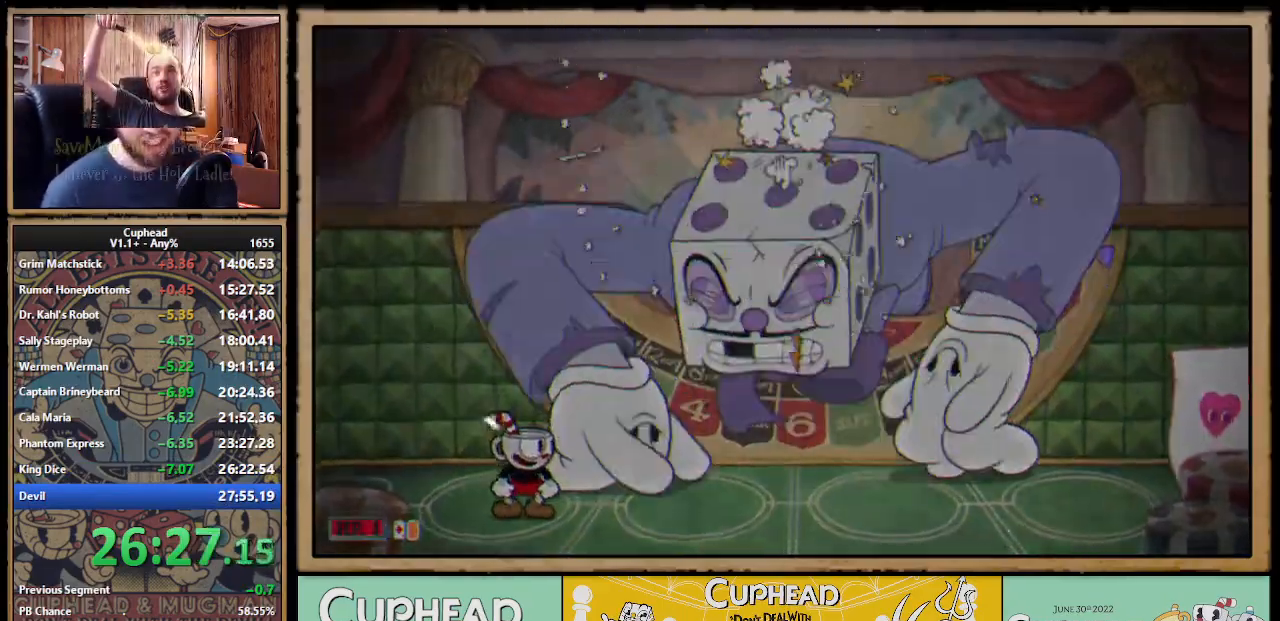
{"buttons": [], "right_stick": "center", "events": []}
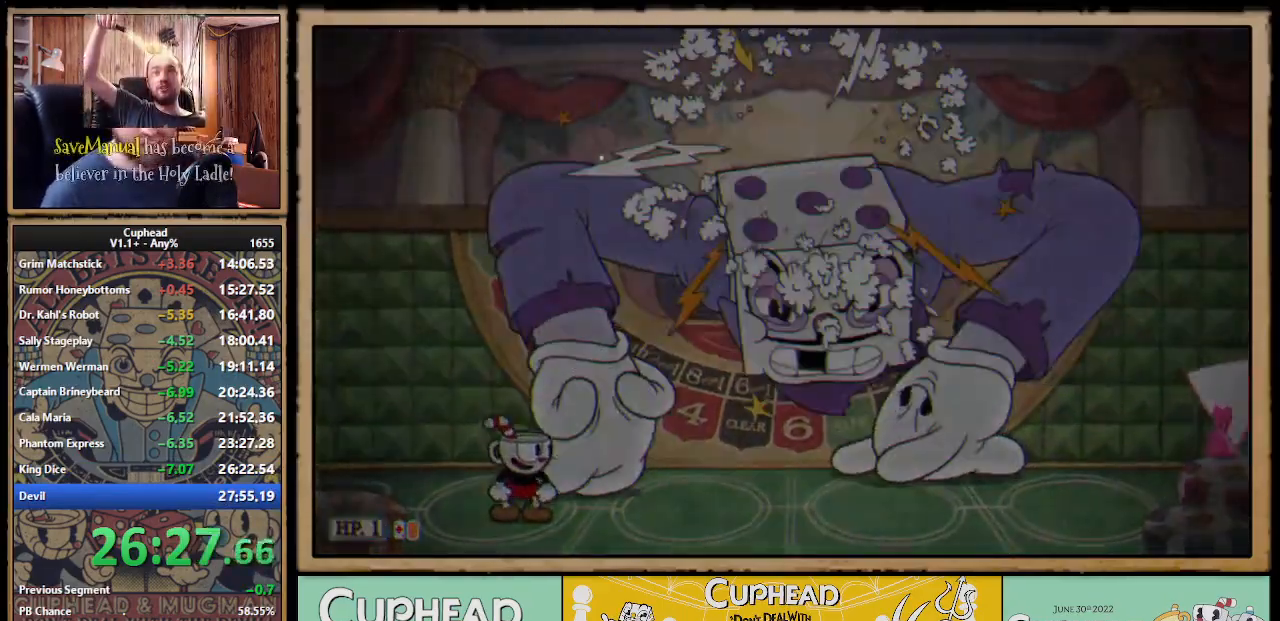
{"buttons": [], "right_stick": "center", "events": []}
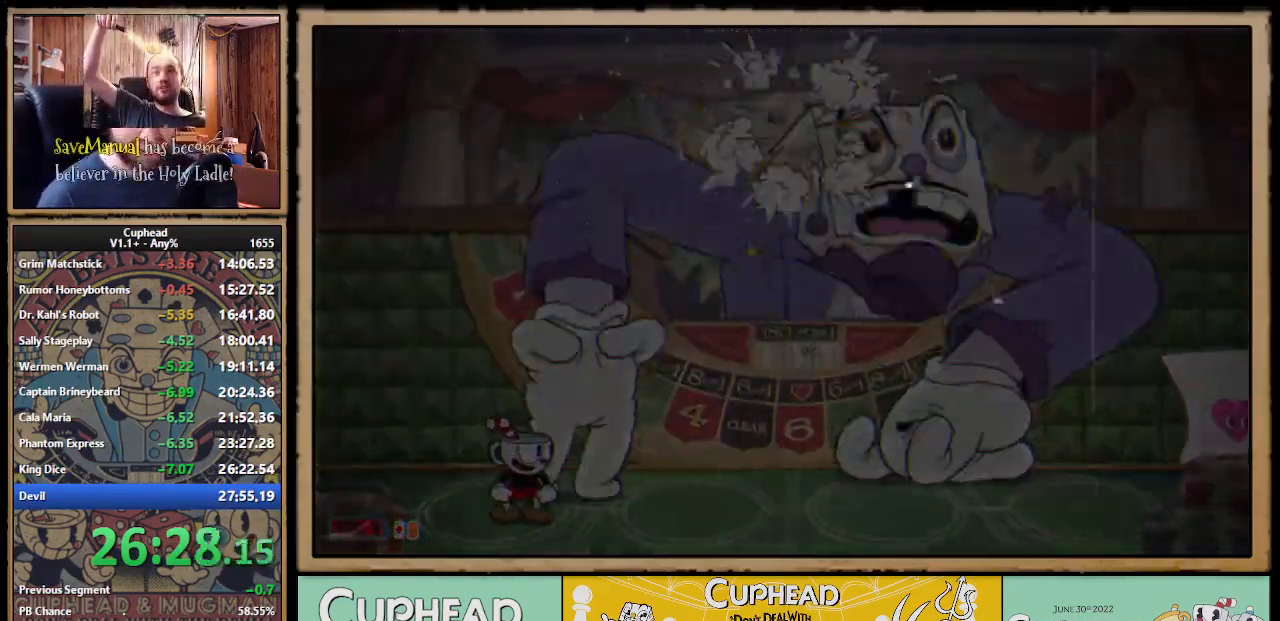
{"buttons": [], "right_stick": "center", "events": [[167, "right_stick", "down-left"], [200, "A", "down"], [233, "A", "up"], [267, "right_stick", "center"], [317, "right_stick", "down-left"], [383, "A", "down"], [417, "A", "up"], [467, "right_stick", "center"]]}
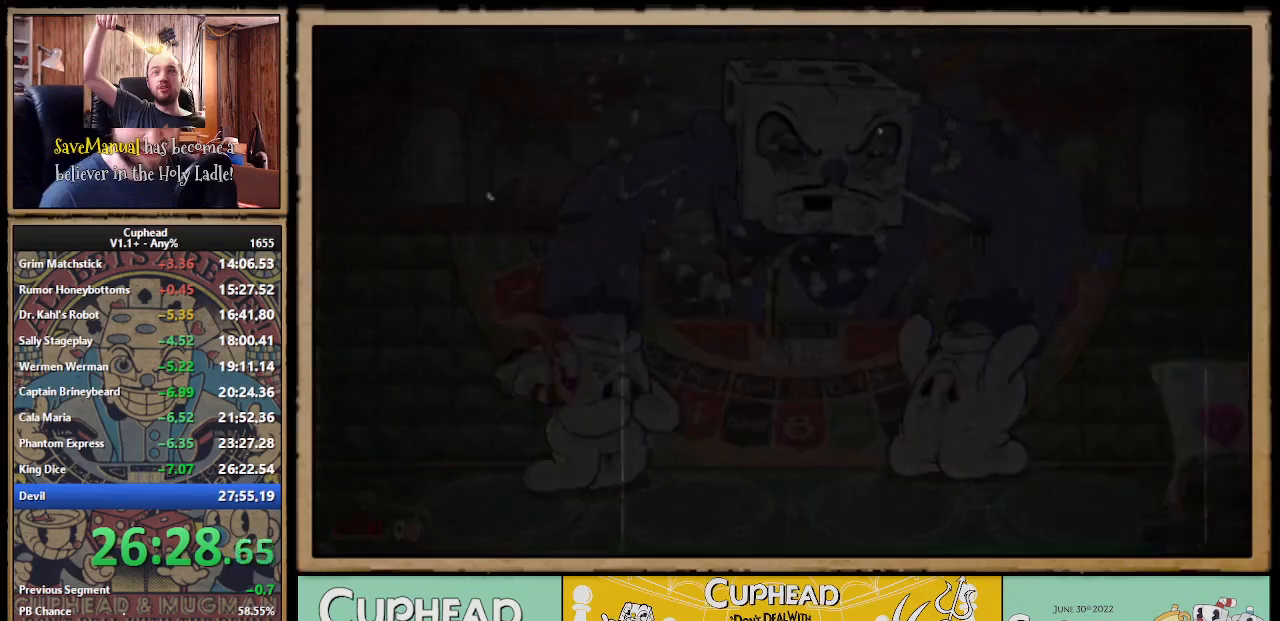
{"buttons": ["A"], "right_stick": "center", "events": [[83, "A", "down"], [100, "A", "up"], [150, "A", "down"], [183, "A", "up"], [267, "A", "down"], [283, "A", "up"], [317, "A", "down"], [350, "A", "up"], [450, "A", "down"], [467, "A", "up"], [500, "A", "down"]]}
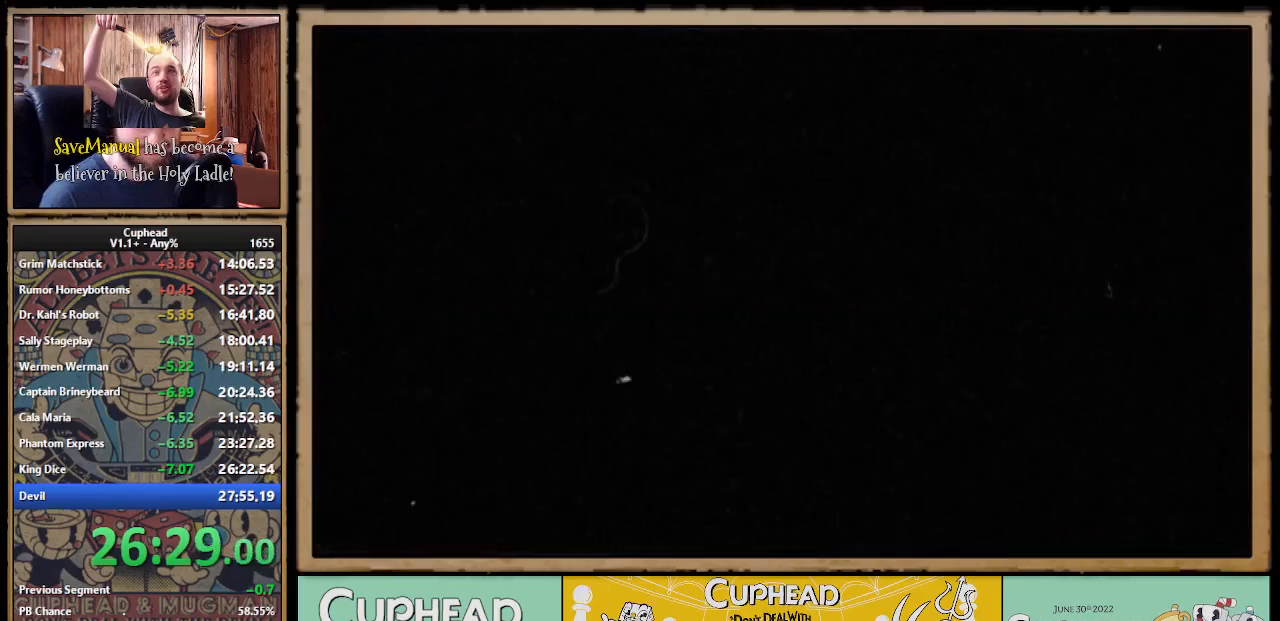
{"buttons": [], "right_stick": "center", "events": [[33, "A", "up"], [117, "A", "down"], [150, "A", "up"], [183, "A", "down"], [217, "A", "up"], [233, "A", "down"], [250, "A", "up"], [283, "A", "down"], [317, "A", "up"], [333, "A", "down"], [367, "A", "up"], [467, "A", "down"], [483, "A", "up"]]}
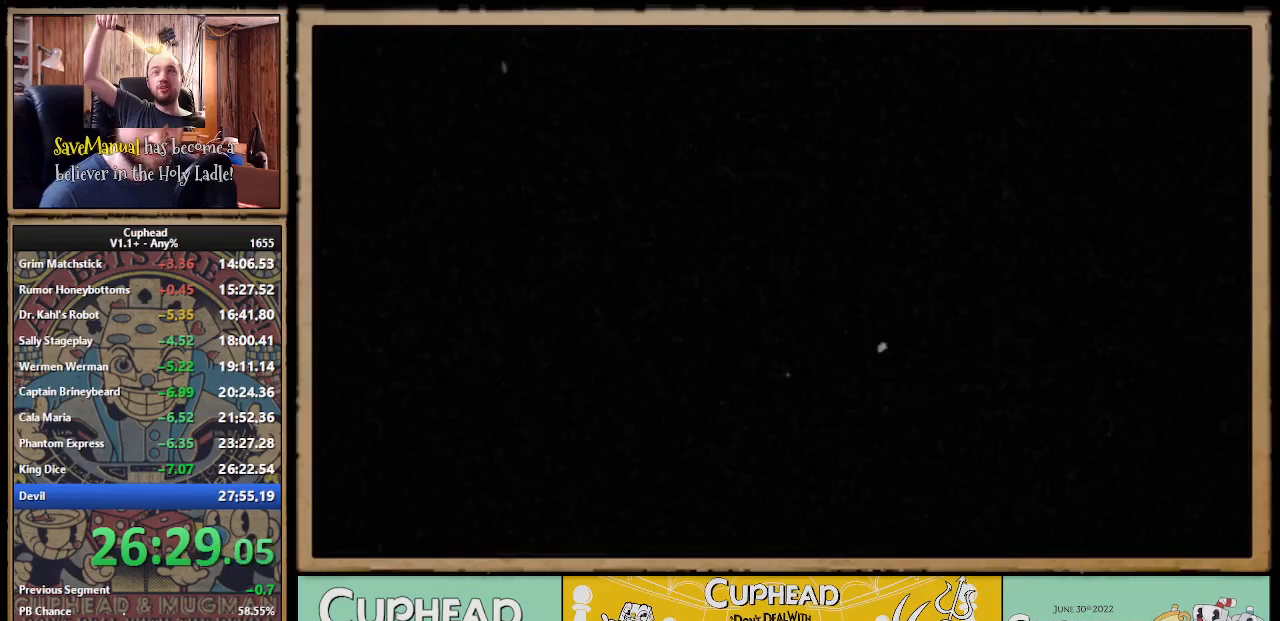
{"buttons": [], "right_stick": "center", "events": [[17, "A", "down"], [67, "A", "up"], [150, "A", "down"], [167, "A", "up"], [183, "A", "down"], [233, "A", "up"], [250, "A", "down"], [267, "A", "up"], [350, "A", "down"], [400, "A", "up"], [417, "A", "down"], [433, "A", "up"], [467, "A", "down"], [483, "A", "up"]]}
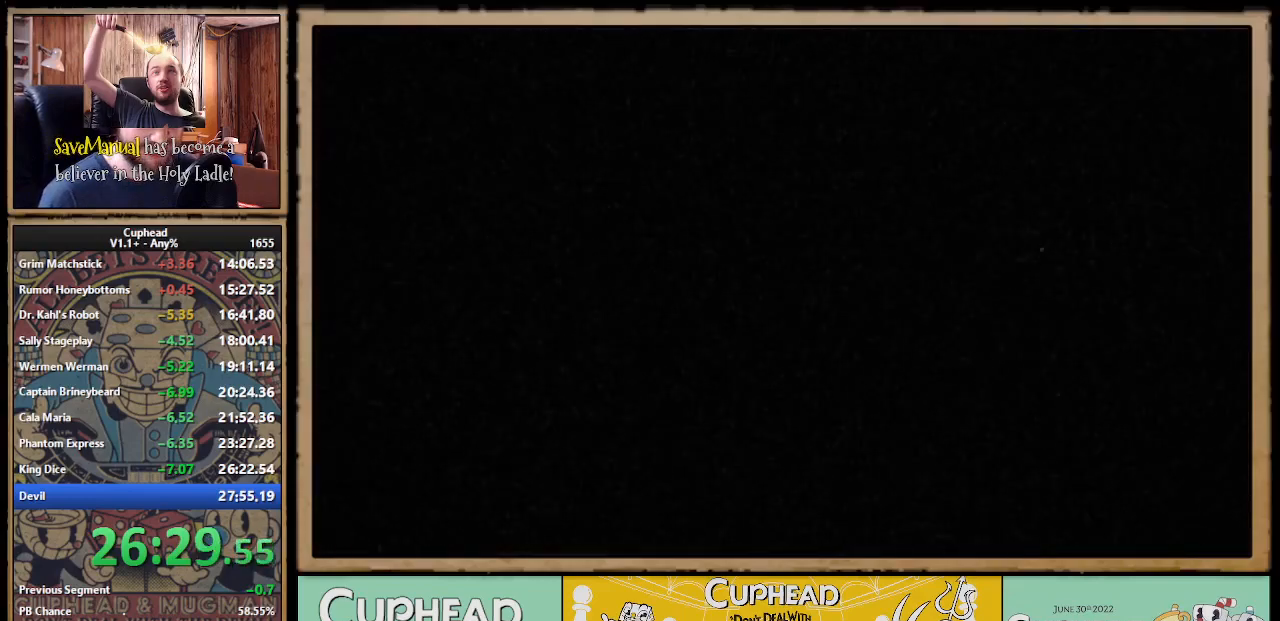
{"buttons": [], "right_stick": "center", "events": [[17, "A", "down"], [33, "A", "up"], [150, "A", "down"], [167, "A", "up"], [183, "A", "down"], [233, "A", "up"], [250, "A", "down"], [267, "A", "up"], [300, "A", "down"], [333, "A", "up"], [350, "A", "down"], [367, "A", "up"], [400, "A", "down"], [433, "A", "up"], [483, "A", "down"], [500, "A", "up"]]}
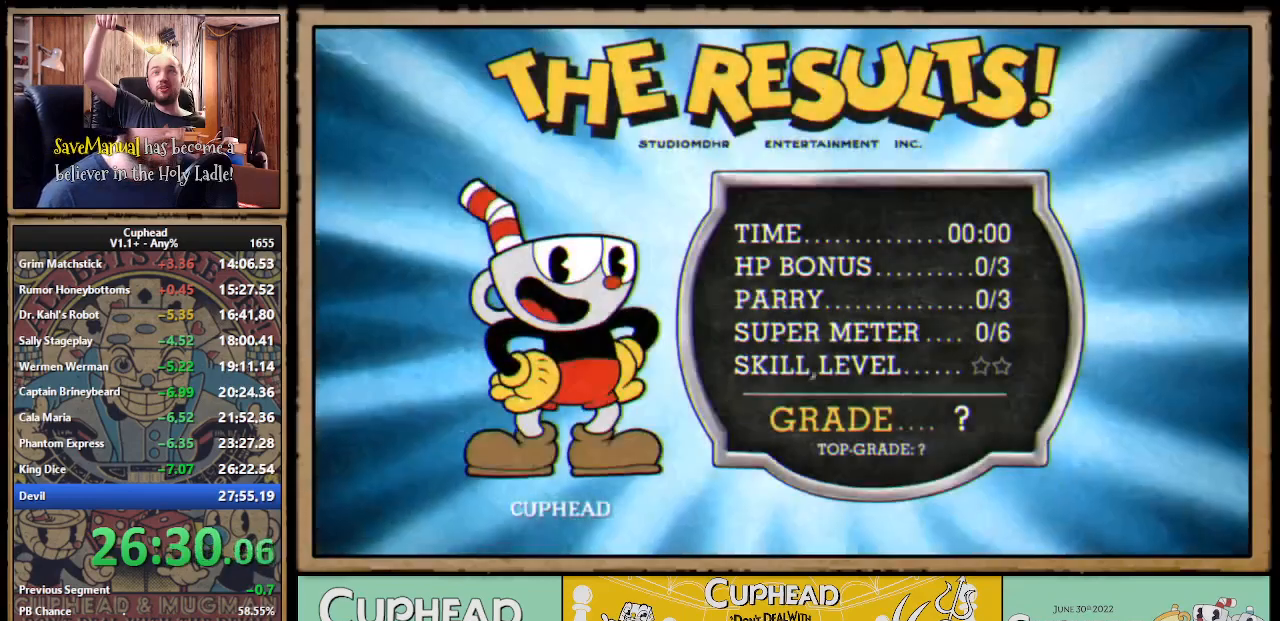
{"buttons": [], "right_stick": "center", "events": [[17, "A", "down"], [33, "A", "up"], [150, "A", "down"], [167, "A", "up"], [183, "A", "down"], [233, "A", "up"], [250, "A", "down"], [267, "A", "up"], [317, "A", "down"], [333, "A", "up"], [350, "A", "down"], [367, "A", "up"], [383, "A", "down"], [400, "A", "up"]]}
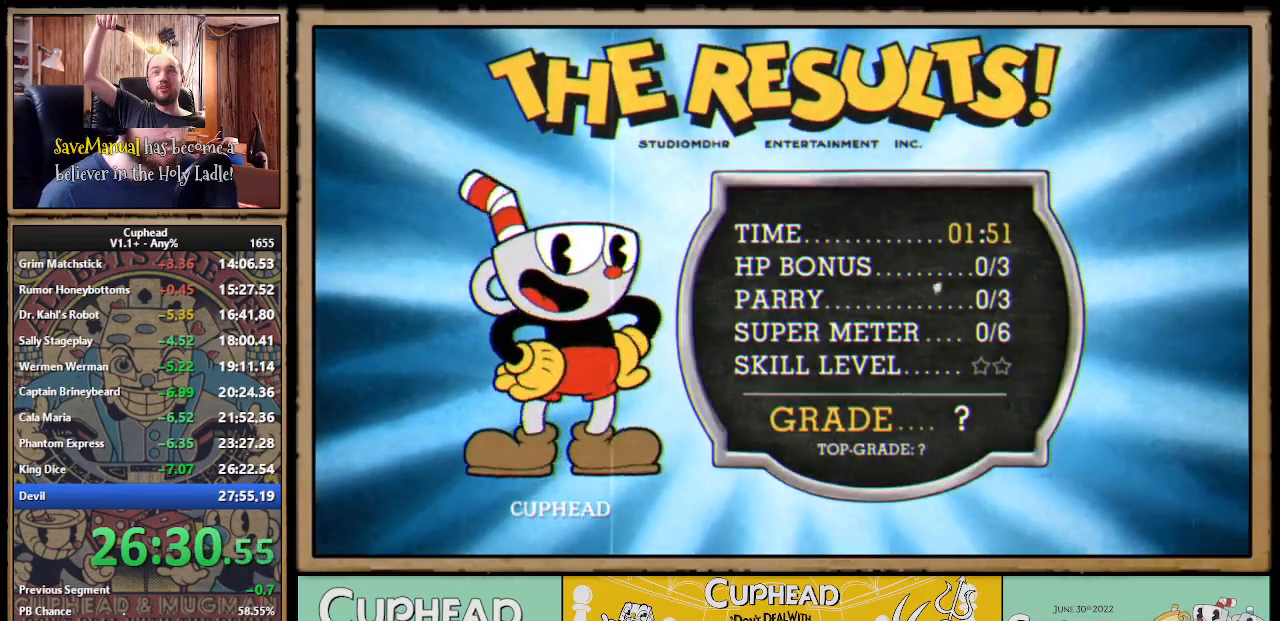
{"buttons": [], "right_stick": "center", "events": [[17, "A", "down"], [67, "A", "up"], [83, "A", "down"], [100, "A", "up"], [183, "A", "down"], [200, "A", "up"], [217, "A", "down"], [233, "A", "up"], [317, "A", "down"], [333, "A", "up"], [350, "A", "down"], [400, "A", "up"], [417, "A", "down"], [433, "A", "up"], [483, "A", "down"], [500, "A", "up"]]}
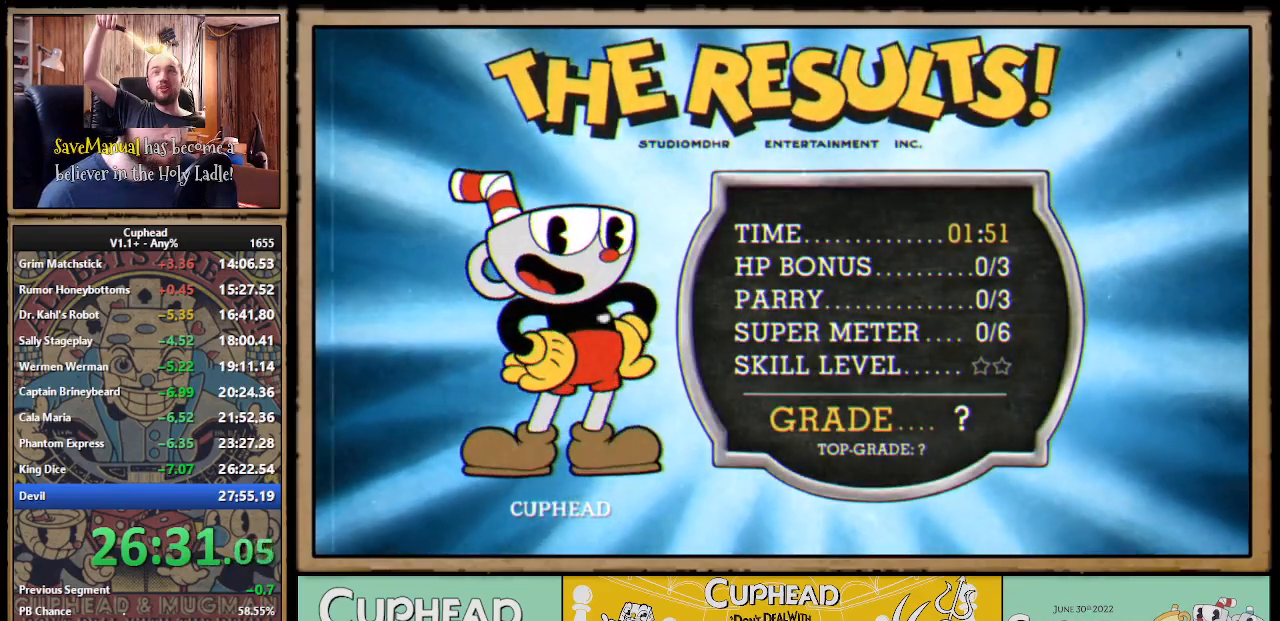
{"buttons": [], "right_stick": "center", "events": [[17, "A", "down"], [33, "A", "up"], [50, "A", "down"], [67, "A", "up"], [150, "A", "down"], [167, "A", "up"], [183, "A", "down"], [200, "A", "up"], [217, "A", "down"], [233, "A", "up"], [250, "A", "down"], [267, "A", "up"], [333, "A", "down"], [400, "A", "up"], [417, "A", "down"], [433, "A", "up"], [467, "A", "down"], [483, "A", "up"]]}
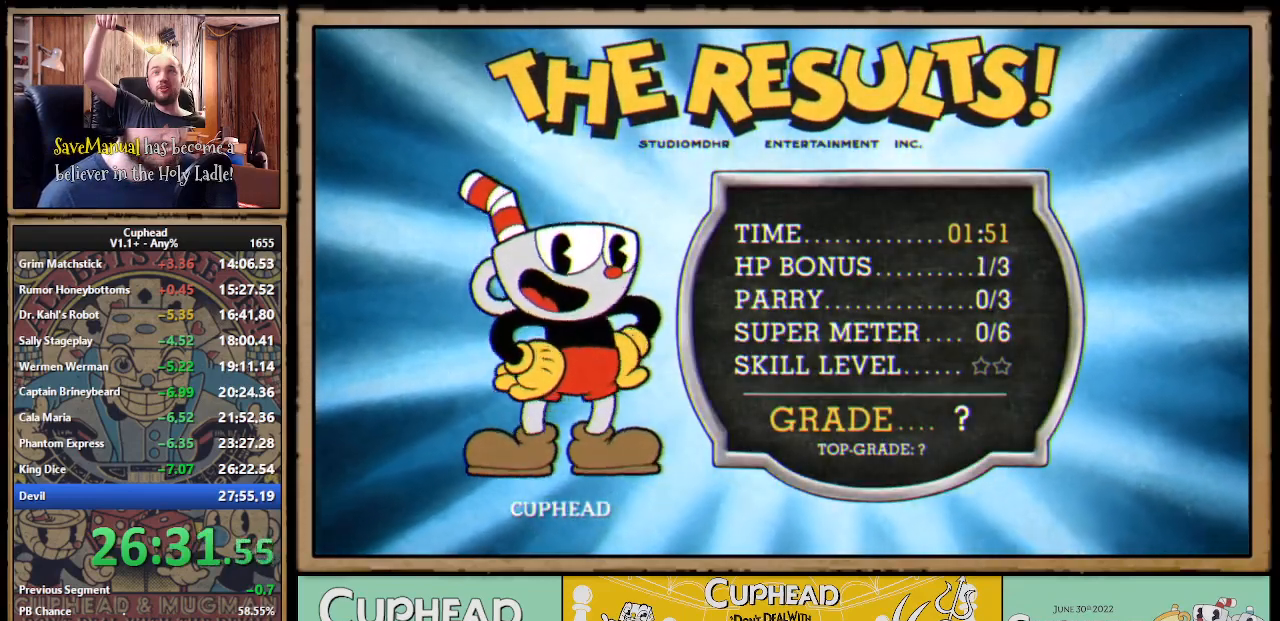
{"buttons": ["A"], "right_stick": "center", "events": [[50, "A", "down"], [67, "A", "up"], [83, "A", "down"], [100, "A", "up"], [150, "A", "down"], [233, "A", "up"], [250, "A", "down"], [267, "A", "up"], [300, "A", "down"], [317, "A", "up"], [333, "A", "down"], [367, "A", "up"], [417, "A", "down"], [433, "A", "up"], [467, "A", "down"], [483, "A", "up"], [500, "A", "down"]]}
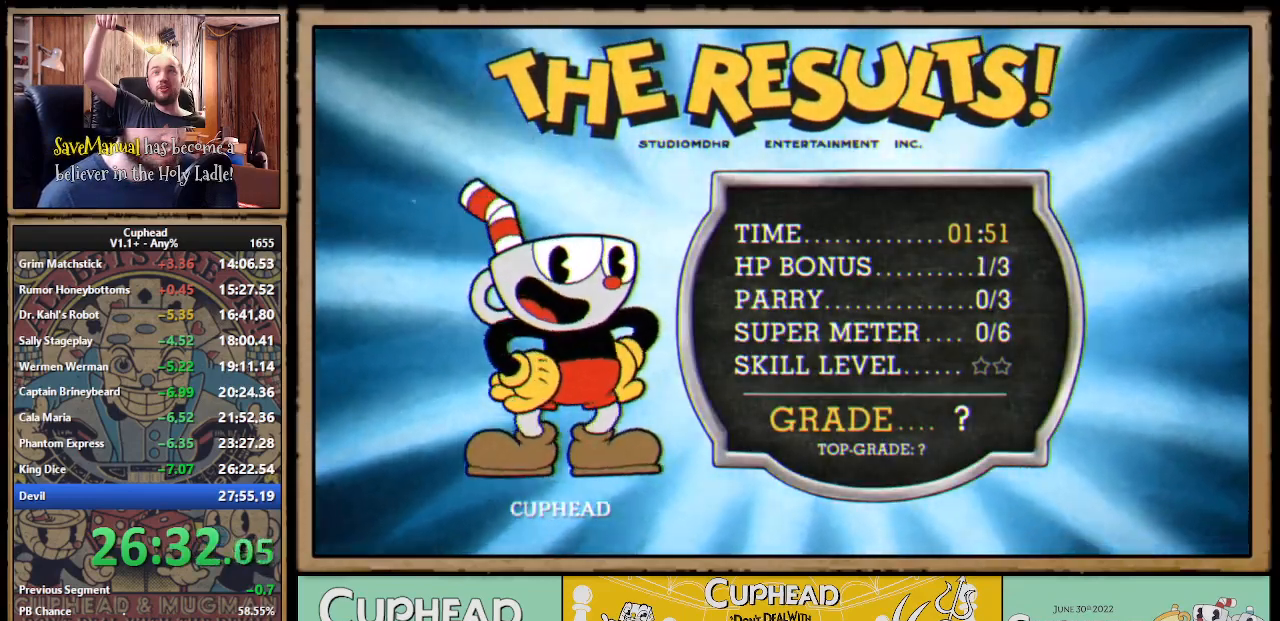
{"buttons": [], "right_stick": "center", "events": [[50, "A", "up"], [67, "A", "down"], [100, "A", "up"], [133, "A", "down"], [150, "A", "up"], [167, "A", "down"], [217, "A", "up"], [233, "A", "down"], [250, "A", "up"], [300, "A", "down"], [317, "A", "up"], [333, "A", "down"], [383, "A", "up"], [400, "A", "down"], [417, "A", "up"], [450, "A", "down"], [500, "A", "up"]]}
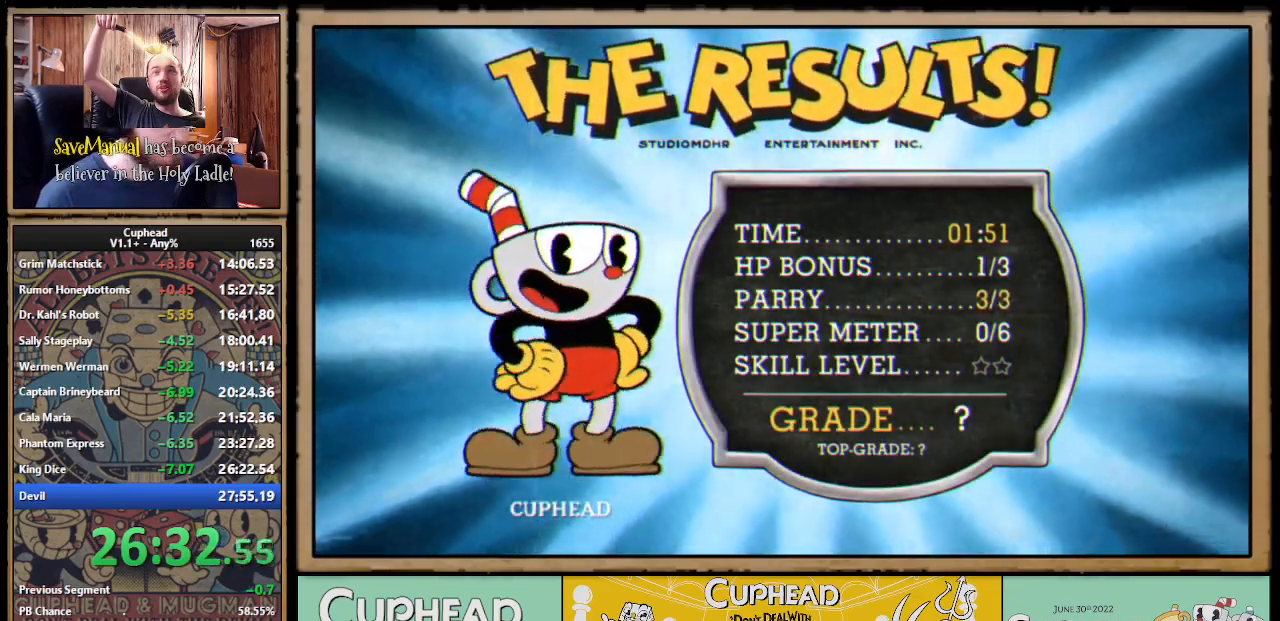
{"buttons": ["A"], "right_stick": "center", "events": [[33, "A", "down"], [50, "A", "up"], [67, "A", "down"], [83, "A", "up"], [233, "A", "down"], [250, "A", "up"], [300, "A", "down"], [317, "A", "up"], [333, "A", "down"], [383, "A", "up"], [467, "A", "down"], [483, "A", "up"], [500, "A", "down"]]}
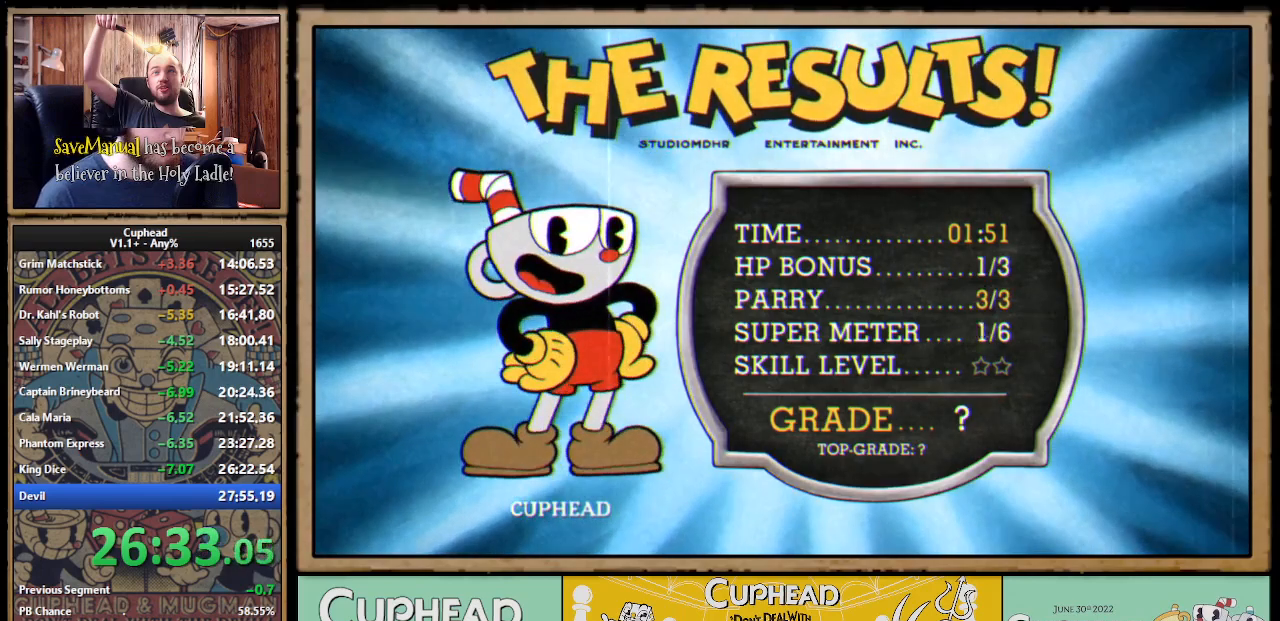
{"buttons": [], "right_stick": "center", "events": [[17, "A", "up"], [133, "A", "down"], [150, "A", "up"], [167, "A", "down"], [183, "A", "up"], [217, "A", "down"], [233, "A", "up"], [300, "A", "down"], [317, "A", "up"], [333, "A", "down"], [350, "A", "up"], [383, "A", "down"], [400, "A", "up"], [417, "A", "down"], [433, "A", "up"]]}
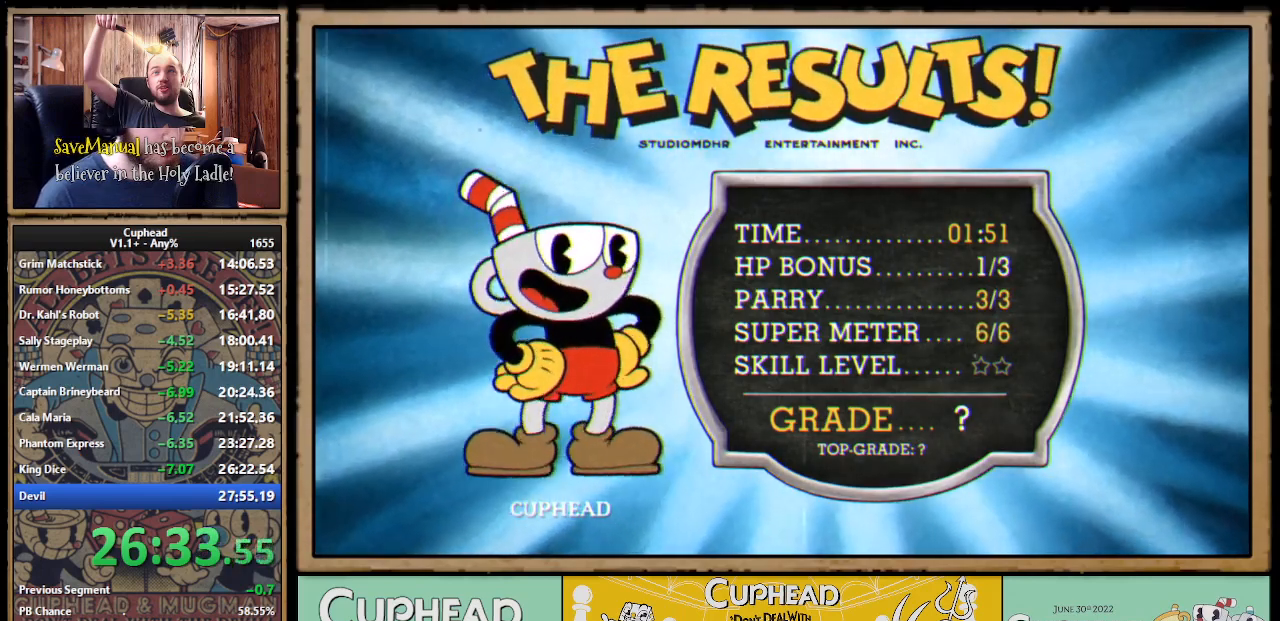
{"buttons": [], "right_stick": "center", "events": [[17, "A", "down"], [33, "A", "up"], [50, "A", "down"], [67, "A", "up"], [83, "A", "down"], [100, "A", "up"], [150, "A", "down"], [167, "A", "up"], [183, "A", "down"], [200, "A", "up"], [250, "A", "down"], [267, "A", "up"], [317, "A", "down"], [333, "A", "up"], [350, "A", "down"], [367, "A", "up"], [400, "A", "down"], [417, "A", "up"], [433, "A", "down"], [450, "A", "up"], [483, "A", "down"], [500, "A", "up"]]}
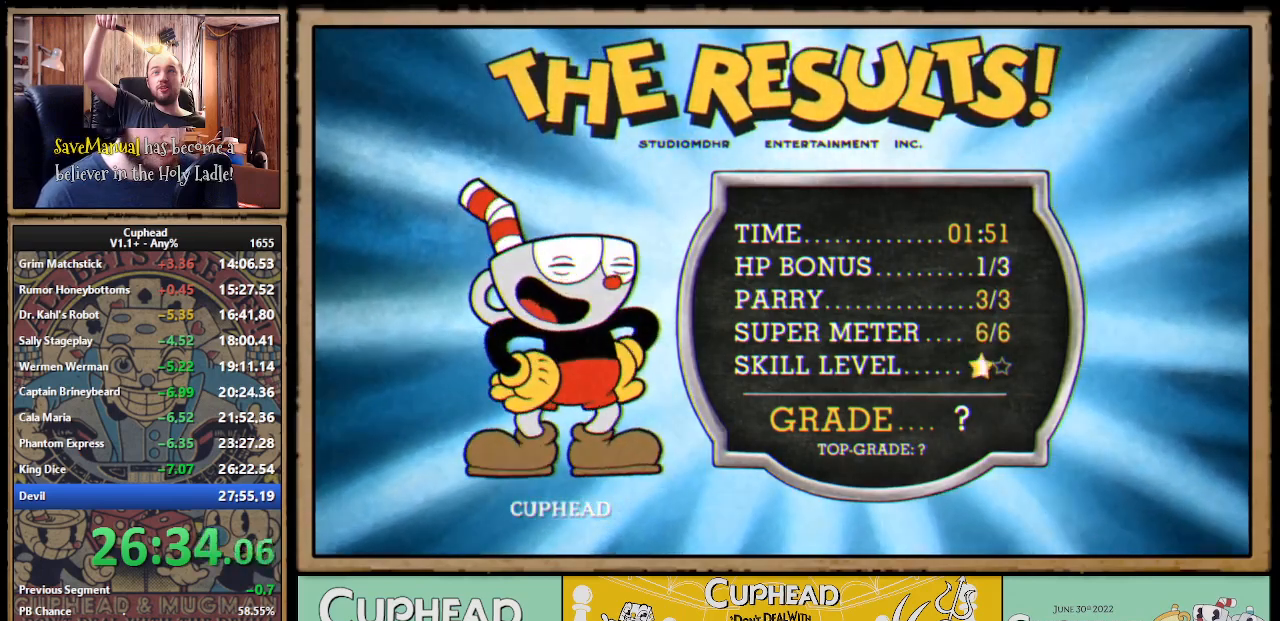
{"buttons": ["A"], "right_stick": "center", "events": [[17, "A", "down"], [50, "A", "up"], [100, "A", "down"], [117, "A", "up"], [150, "A", "down"], [167, "A", "up"], [183, "A", "down"], [200, "A", "up"], [233, "A", "down"], [250, "A", "up"], [267, "A", "down"], [283, "A", "up"], [367, "A", "down"], [383, "A", "up"], [433, "A", "down"], [450, "A", "up"], [500, "A", "down"]]}
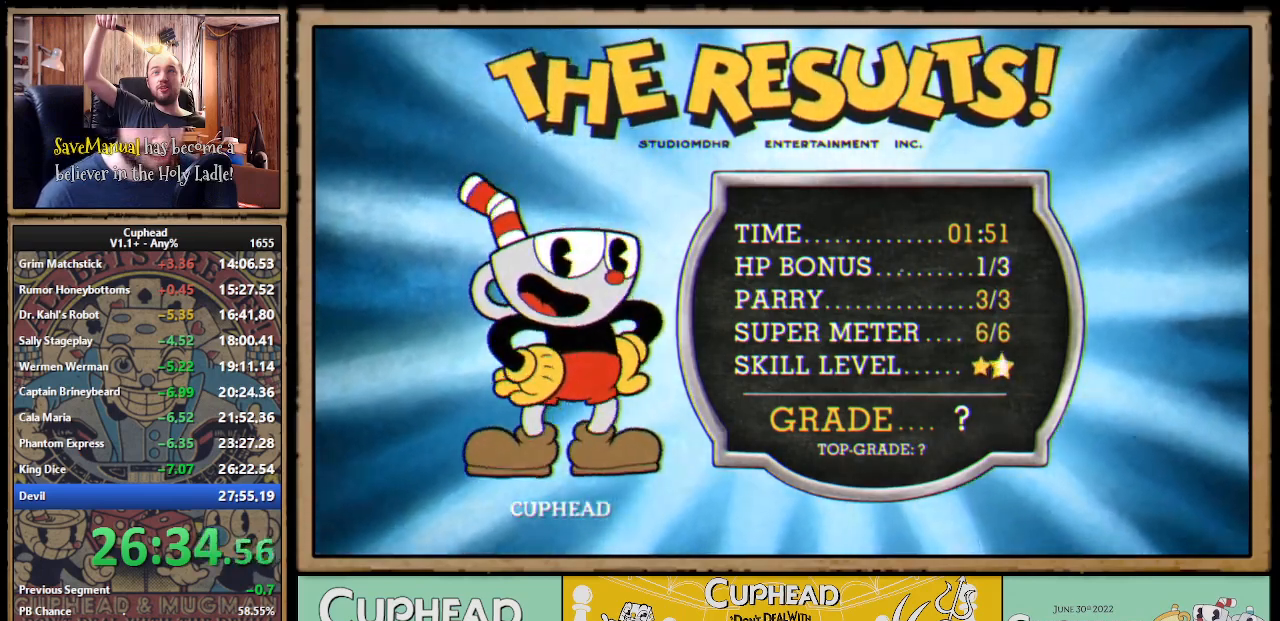
{"buttons": [], "right_stick": "center", "events": [[17, "A", "up"], [33, "A", "down"], [50, "A", "up"], [83, "A", "down"], [100, "A", "up"], [117, "A", "down"], [133, "A", "up"], [183, "A", "down"], [250, "A", "up"], [283, "A", "down"], [300, "A", "up"], [350, "A", "down"], [367, "A", "up"], [383, "A", "down"], [433, "A", "up"], [450, "A", "down"], [467, "A", "up"]]}
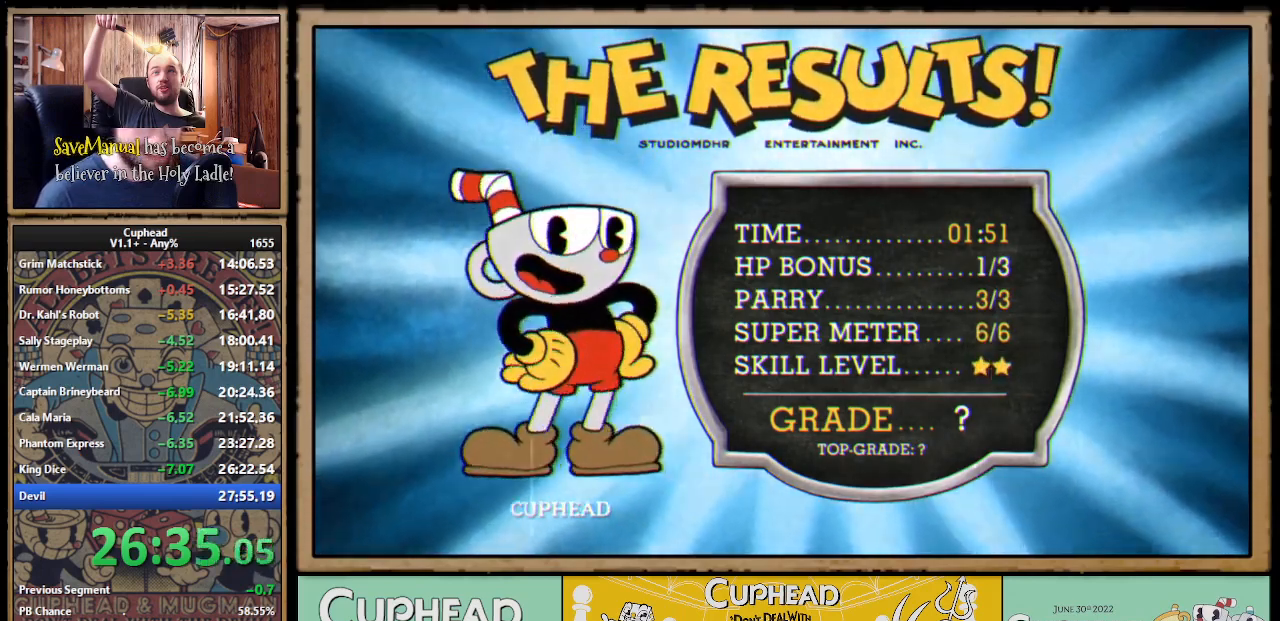
{"buttons": [], "right_stick": "center", "events": [[17, "A", "down"], [33, "A", "up"], [50, "A", "down"], [67, "A", "up"], [117, "A", "down"], [133, "A", "up"], [183, "A", "down"], [200, "A", "up"], [217, "A", "down"], [233, "A", "up"], [267, "A", "down"], [300, "A", "up"], [350, "A", "down"], [367, "A", "up"], [383, "A", "down"], [450, "A", "up"]]}
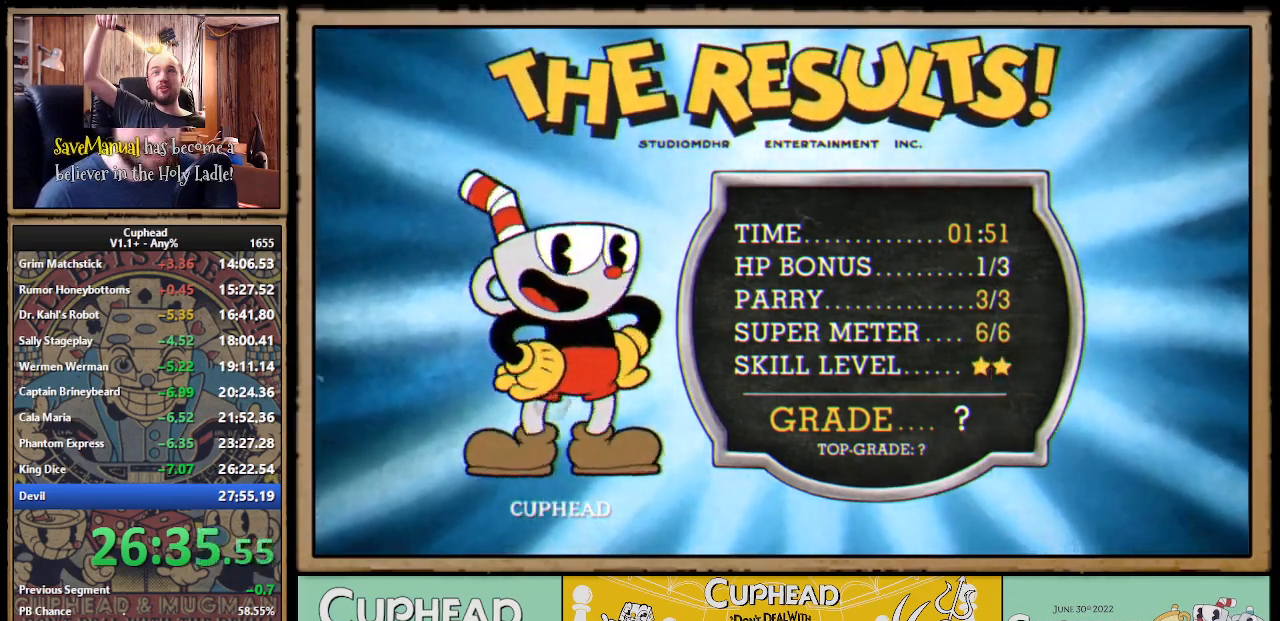
{"buttons": [], "right_stick": "center", "events": [[17, "A", "down"], [33, "A", "up"], [50, "A", "down"], [83, "A", "up"], [150, "A", "down"], [167, "A", "up"], [183, "A", "down"], [217, "A", "up"], [233, "A", "down"], [250, "A", "up"], [267, "A", "down"], [283, "A", "up"], [300, "A", "down"], [317, "A", "up"], [367, "A", "down"], [383, "A", "up"], [400, "A", "down"], [417, "A", "up"], [450, "A", "down"], [467, "A", "up"]]}
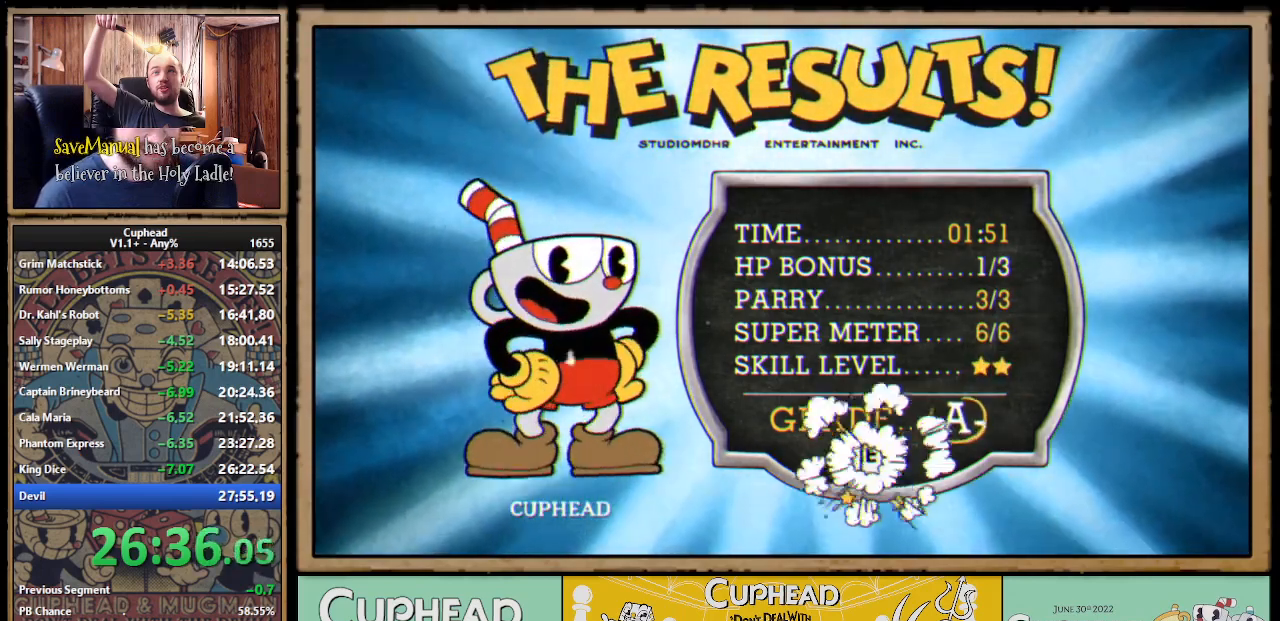
{"buttons": ["A"], "right_stick": "center", "events": [[33, "A", "down"], [50, "A", "up"], [117, "A", "down"], [133, "A", "up"], [217, "A", "down"], [233, "A", "up"], [250, "A", "down"], [267, "A", "up"], [383, "A", "down"], [400, "A", "up"], [417, "A", "down"], [433, "A", "up"], [467, "A", "down"], [483, "A", "up"], [500, "A", "down"]]}
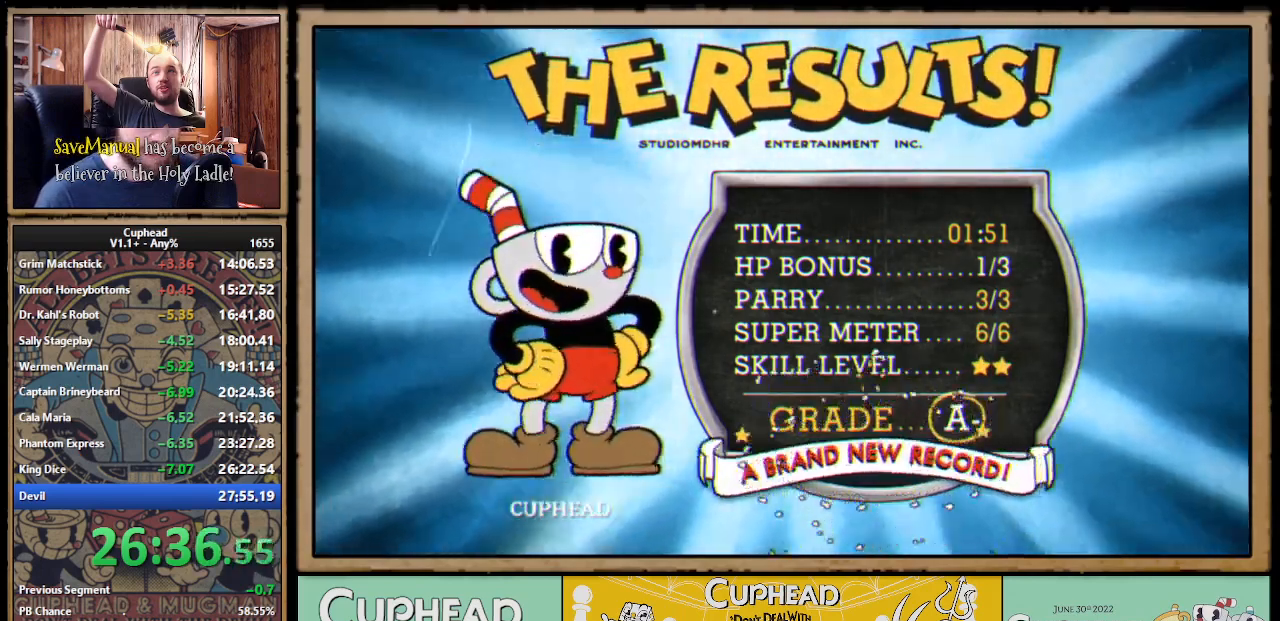
{"buttons": [], "right_stick": "center", "events": [[17, "A", "up"], [67, "A", "down"], [83, "A", "up"], [100, "A", "down"], [117, "A", "up"], [150, "A", "down"], [167, "A", "up"], [233, "A", "down"], [250, "A", "up"], [267, "A", "down"], [283, "A", "up"], [317, "A", "down"], [333, "A", "up"], [350, "A", "down"], [367, "A", "up"], [417, "A", "down"], [433, "A", "up"], [450, "A", "down"], [467, "A", "up"]]}
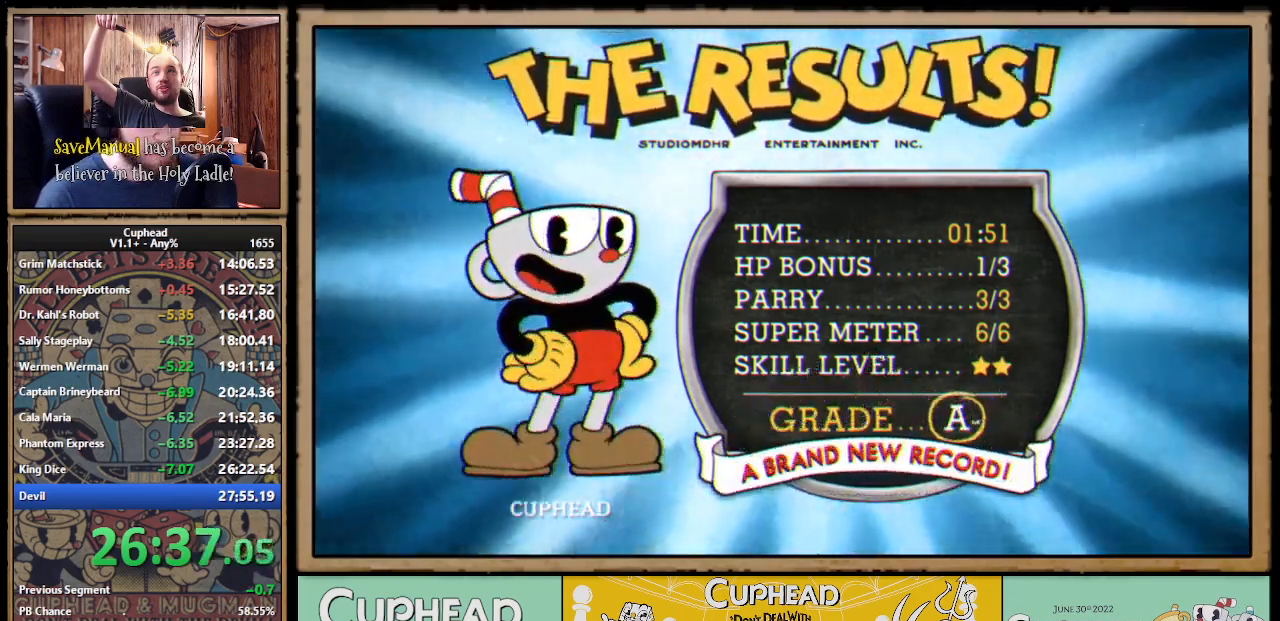
{"buttons": [], "right_stick": "center", "events": [[117, "A", "down"], [150, "A", "up"], [200, "A", "down"], [217, "A", "up"], [267, "A", "down"], [283, "A", "up"], [300, "A", "down"], [317, "A", "up"], [350, "A", "down"], [367, "A", "up"], [383, "A", "down"], [400, "A", "up"], [483, "A", "down"], [500, "A", "up"]]}
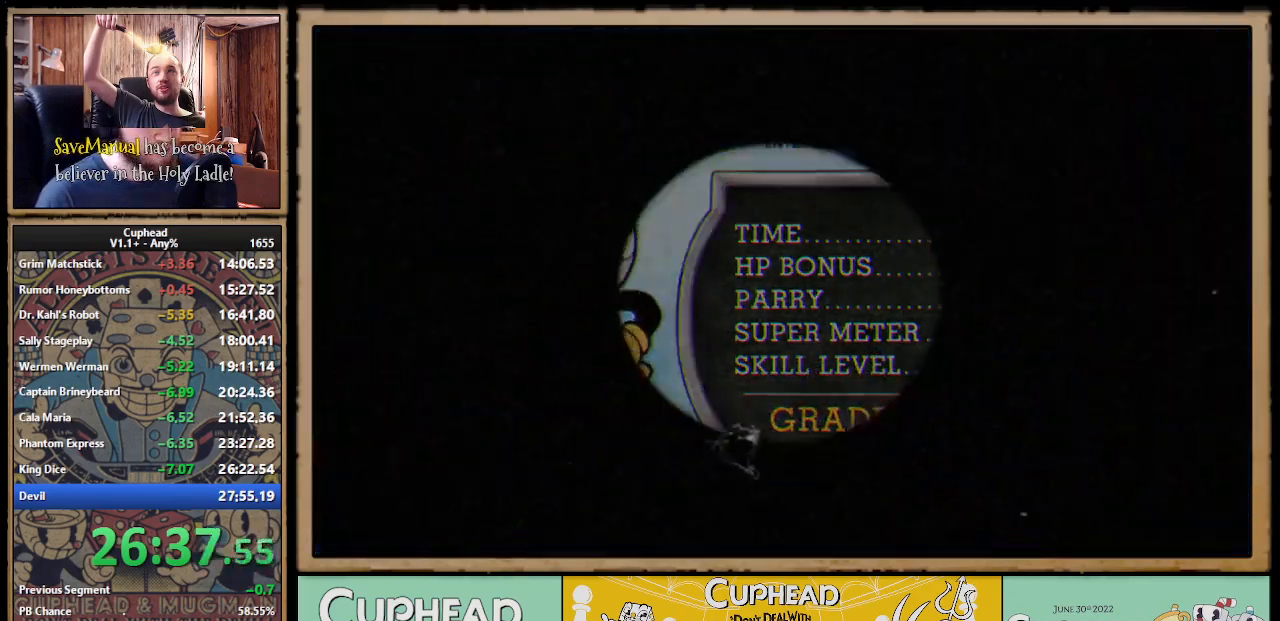
{"buttons": [], "right_stick": "center", "events": [[33, "A", "down"], [50, "A", "up"], [67, "A", "down"], [83, "A", "up"], [133, "A", "down"], [150, "A", "up"], [167, "A", "down"], [183, "A", "up"], [250, "A", "down"], [267, "A", "up"], [317, "A", "down"], [333, "A", "up"], [350, "A", "down"], [400, "A", "up"], [417, "A", "down"], [433, "A", "up"], [483, "A", "down"], [500, "A", "up"]]}
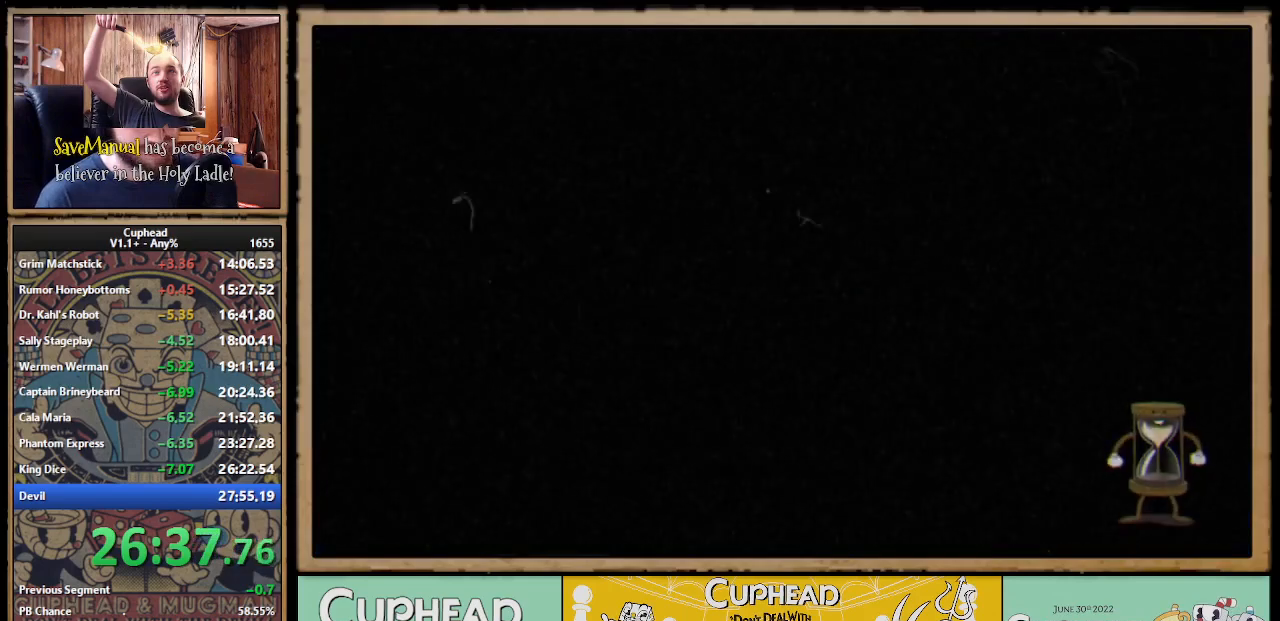
{"buttons": ["A"], "right_stick": "center", "events": [[33, "A", "down"], [83, "A", "up"], [100, "A", "down"], [117, "A", "up"], [167, "A", "down"], [183, "A", "up"], [200, "A", "down"], [217, "A", "up"], [250, "A", "down"], [267, "A", "up"], [350, "A", "down"], [367, "A", "up"], [400, "A", "down"], [433, "A", "up"], [483, "A", "down"]]}
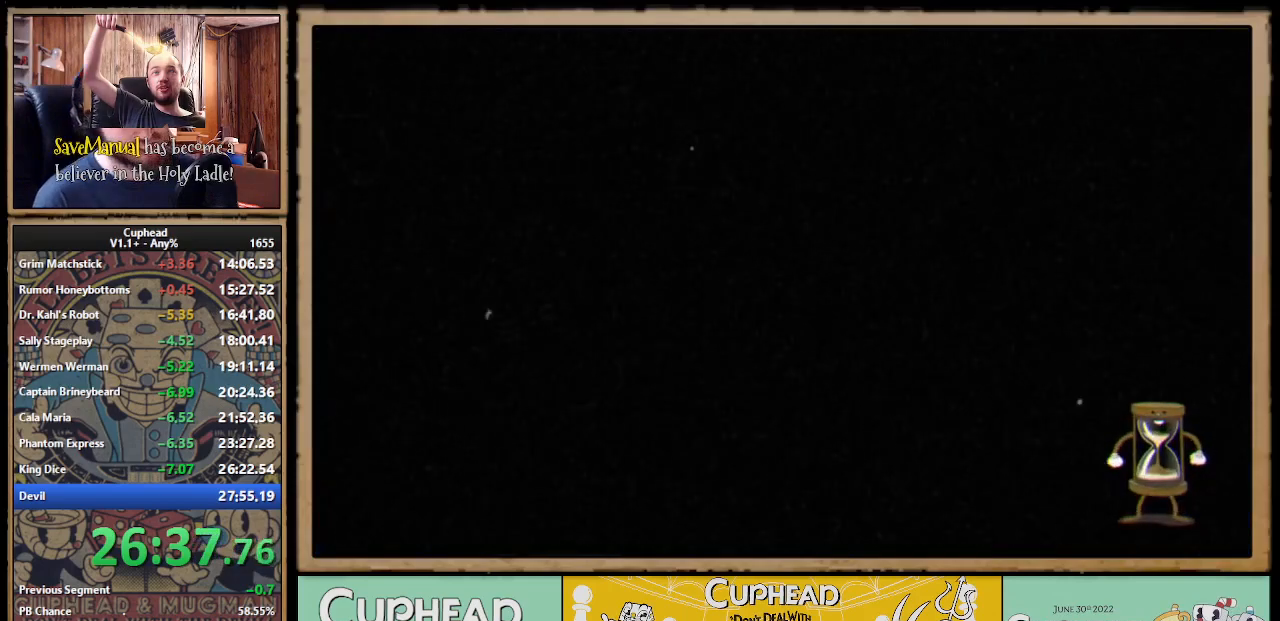
{"buttons": [], "right_stick": "center", "events": [[33, "A", "up"]]}